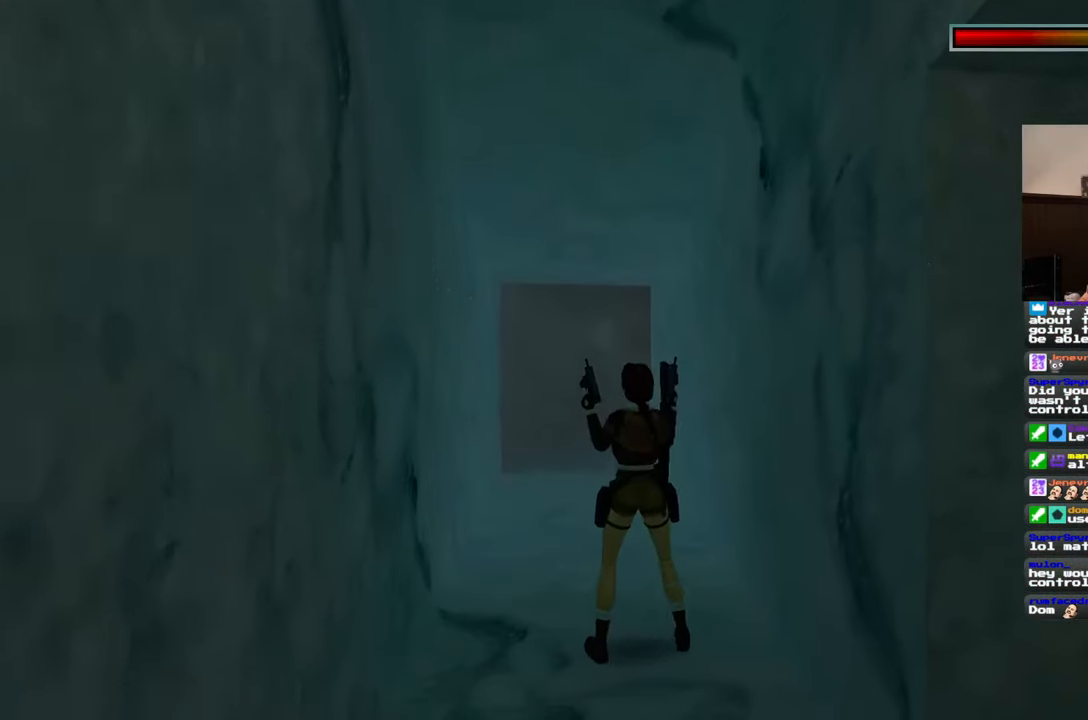
Gameplay with a controller (PlayStation layout); each line is a JSON object with the inputs held at the frame after it. "events" lists button and stick changes between this image and that frame as [ms after this image, input, new state], when the widget could be followed in between. Not read: L3 R2 R3 START.
{"buttons": [], "left_stick": "up", "right_stick": "center", "events": [[283, "right_stick", "left"], [467, "right_stick", "center"]]}
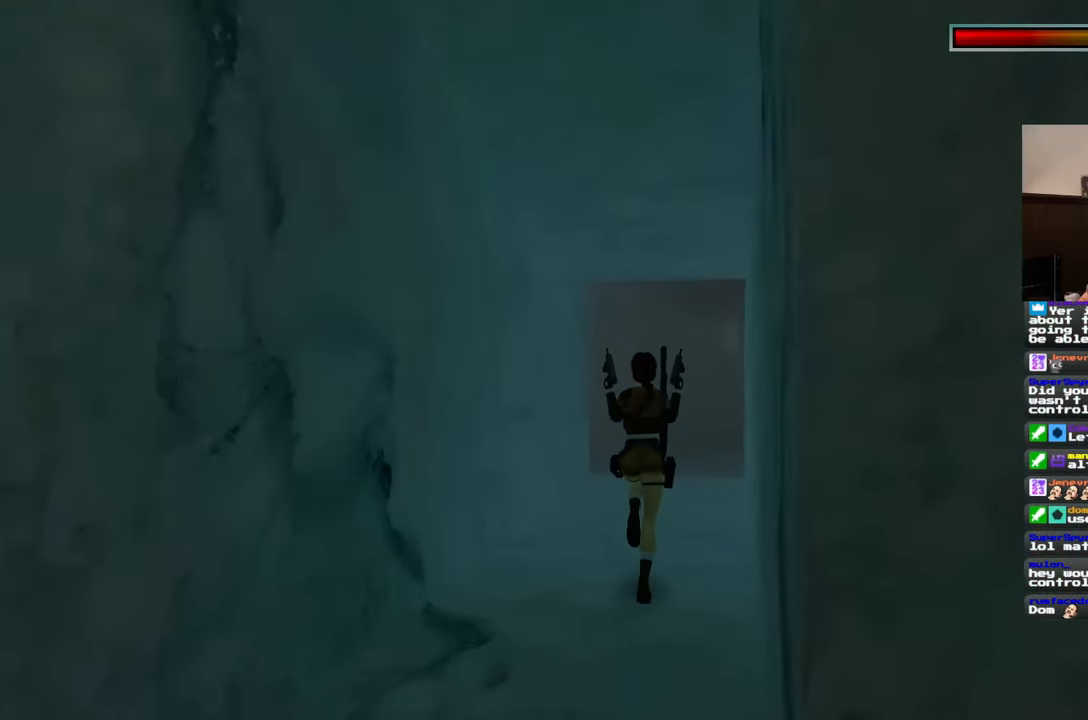
{"buttons": [], "left_stick": "up-right", "right_stick": "left", "events": [[233, "right_stick", "left"], [250, "left_stick", "up-right"]]}
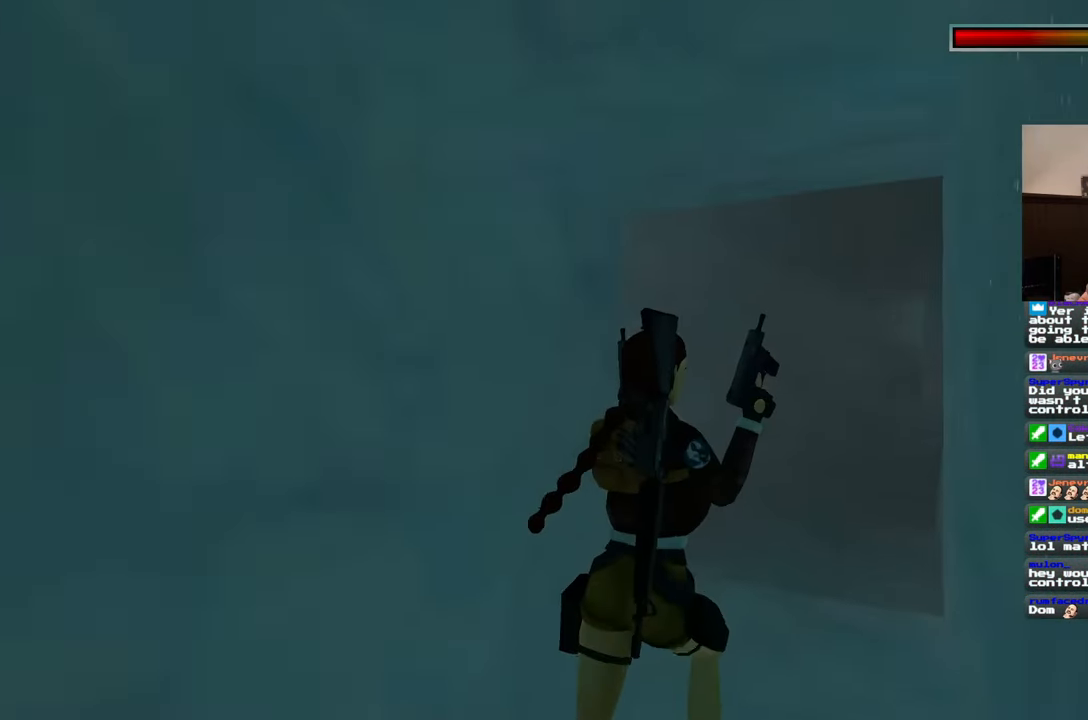
{"buttons": [], "left_stick": "up-right", "right_stick": "left", "events": []}
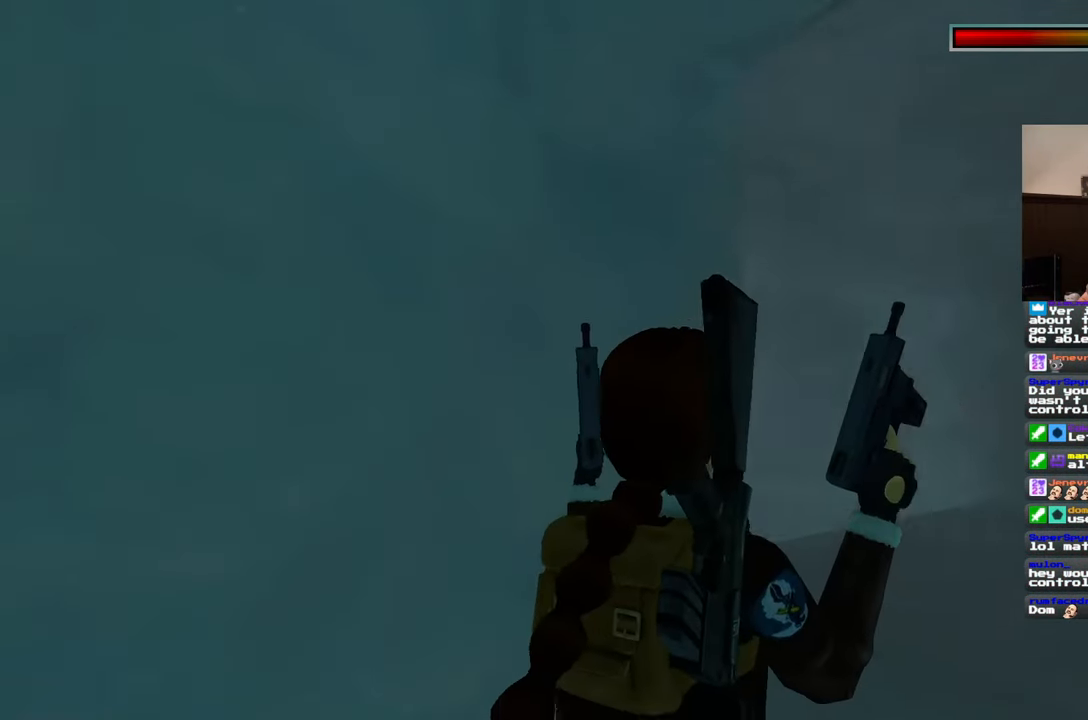
{"buttons": [], "left_stick": "up-right", "right_stick": "center", "events": [[283, "right_stick", "center"]]}
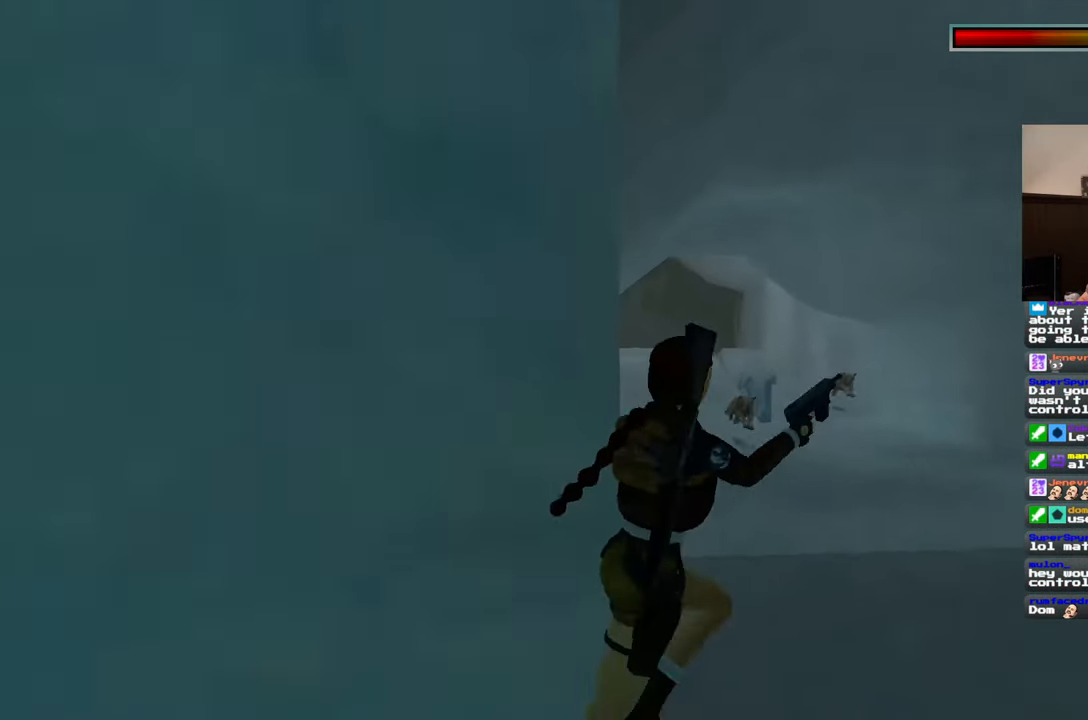
{"buttons": [], "left_stick": "center", "right_stick": "center", "events": [[217, "left_stick", "center"]]}
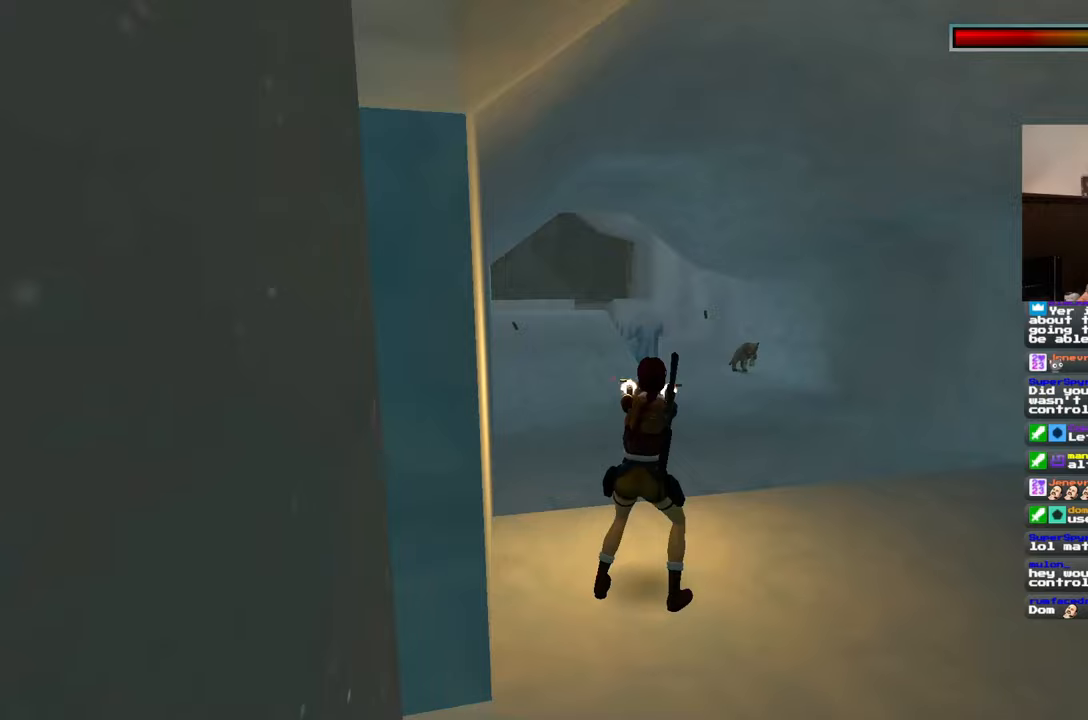
{"buttons": [], "left_stick": "center", "right_stick": "center", "events": []}
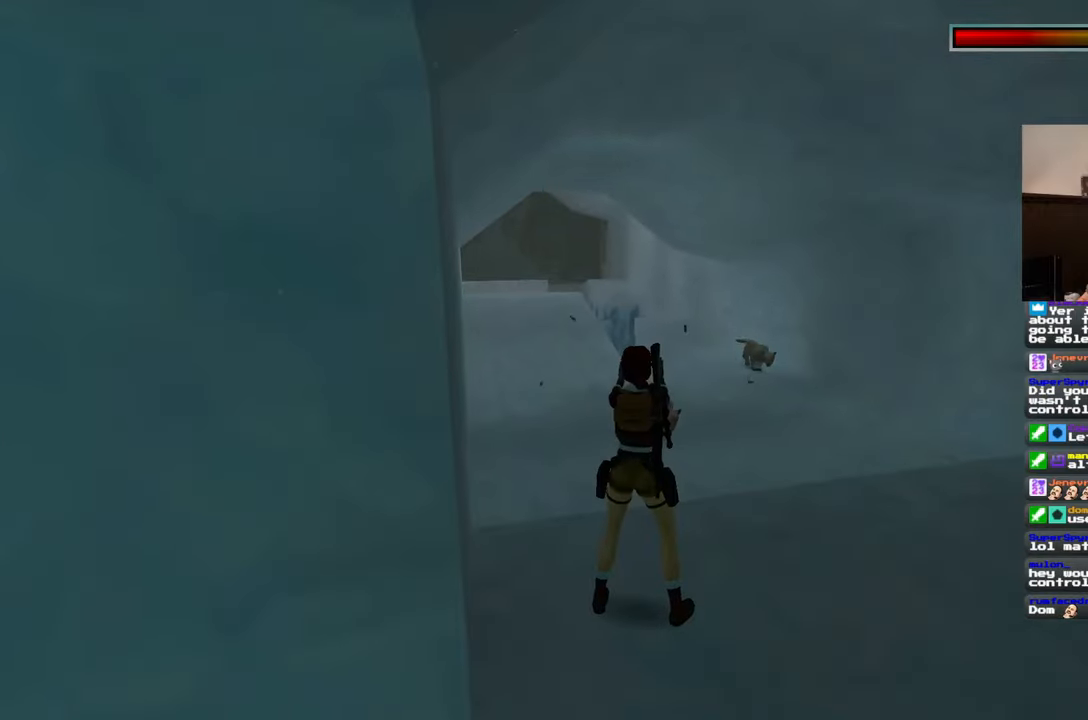
{"buttons": [], "left_stick": "down", "right_stick": "center", "events": [[233, "left_stick", "down"]]}
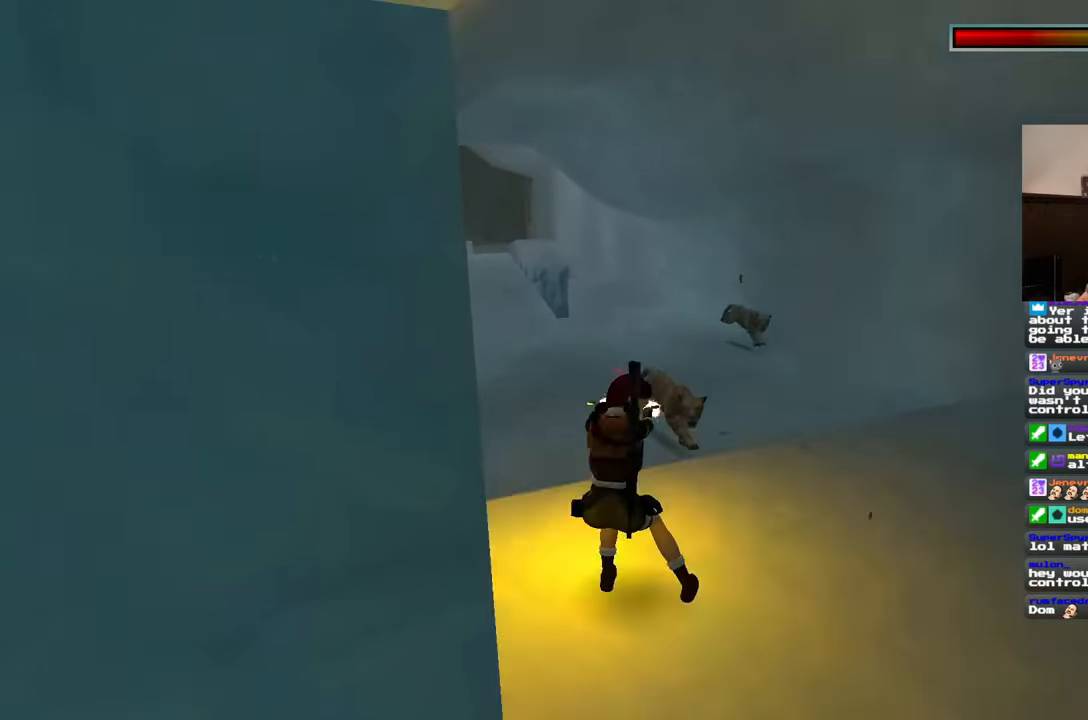
{"buttons": [], "left_stick": "right", "right_stick": "center", "events": [[367, "left_stick", "right"]]}
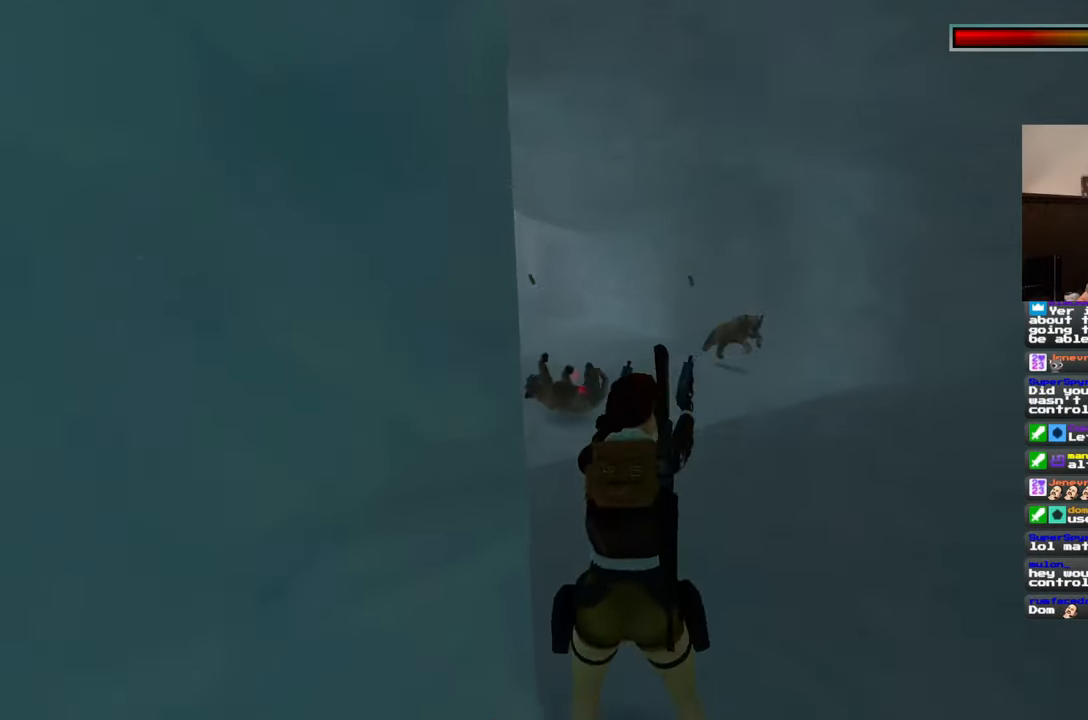
{"buttons": [], "left_stick": "up-right", "right_stick": "center", "events": [[33, "left_stick", "up-right"]]}
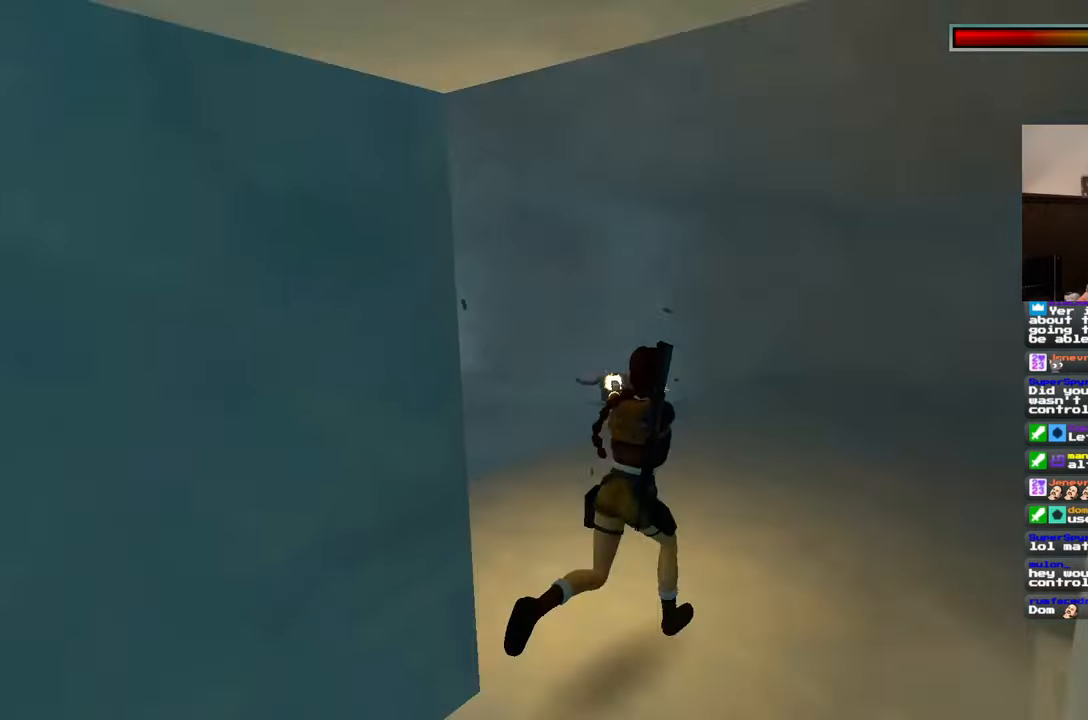
{"buttons": [], "left_stick": "center", "right_stick": "center", "events": [[83, "left_stick", "up"], [100, "L2", "down"], [217, "L2", "up"], [267, "left_stick", "center"]]}
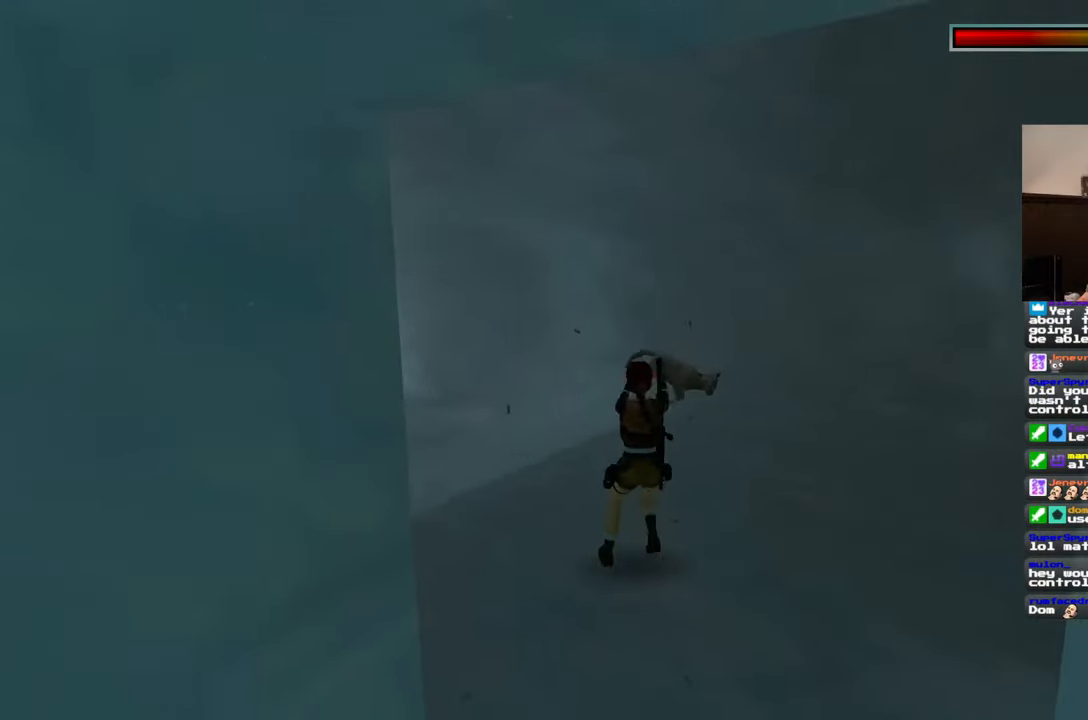
{"buttons": [], "left_stick": "center", "right_stick": "center", "events": []}
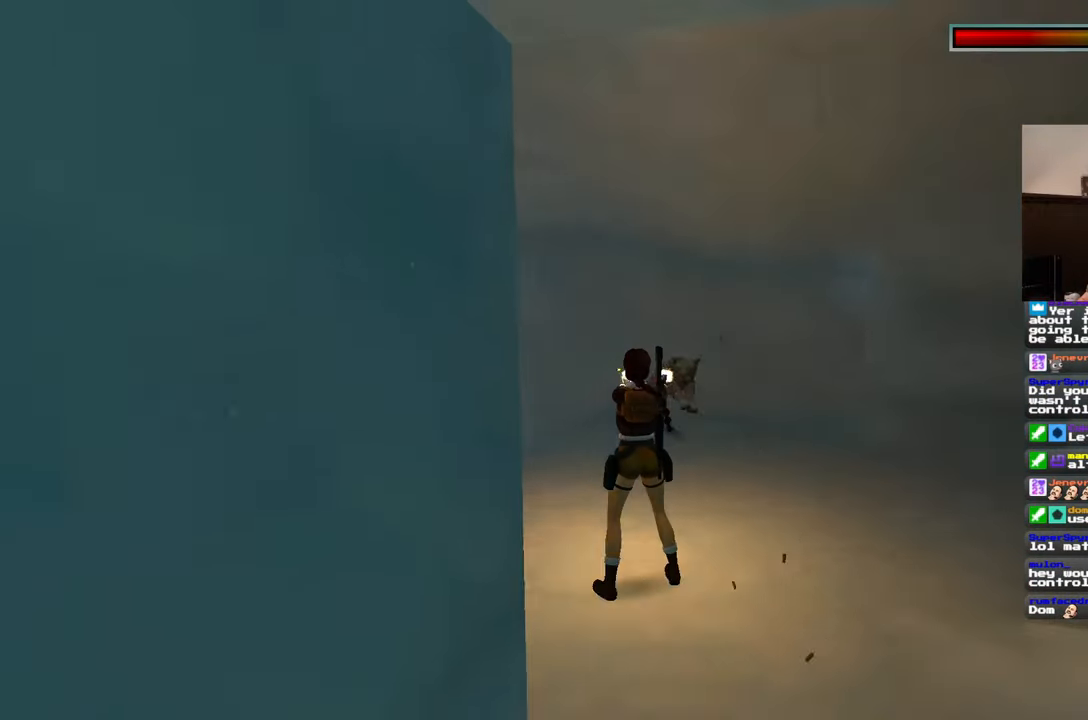
{"buttons": [], "left_stick": "up-right", "right_stick": "center", "events": [[117, "left_stick", "up-right"]]}
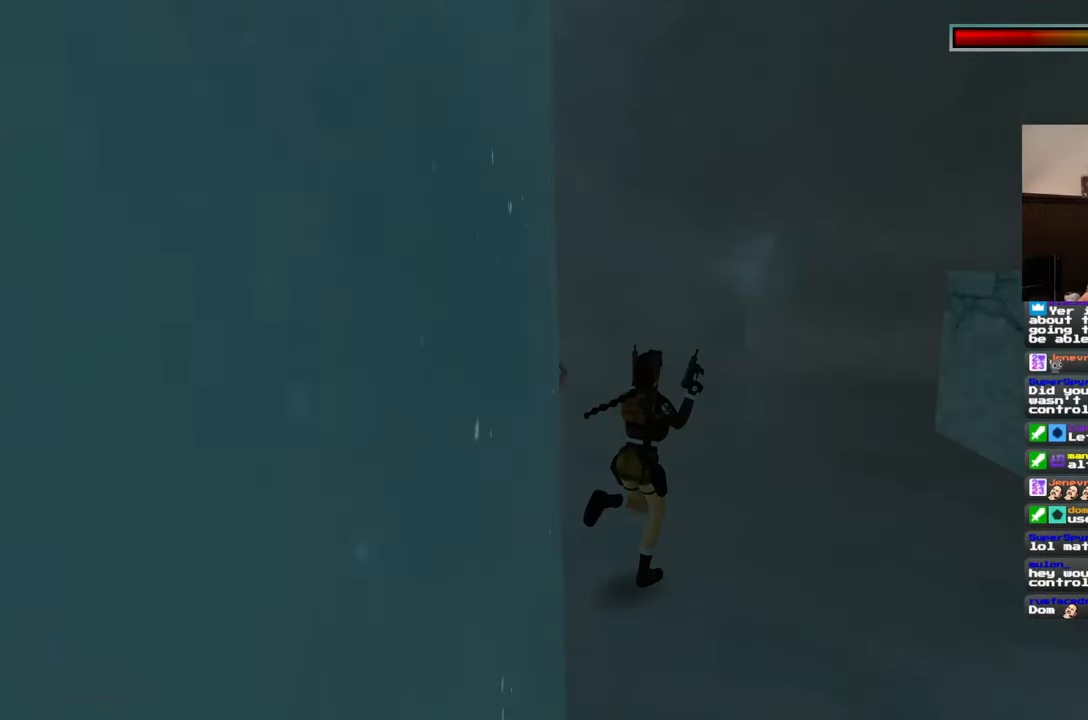
{"buttons": [], "left_stick": "up-right", "right_stick": "down-right", "events": [[17, "right_stick", "down-right"]]}
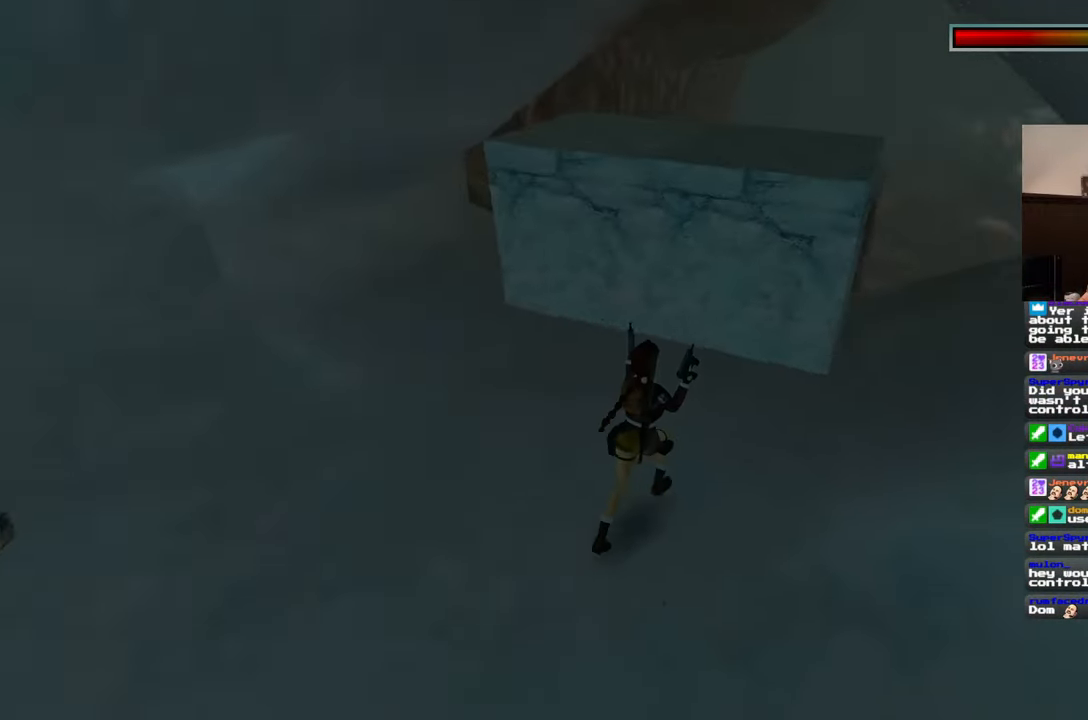
{"buttons": [], "left_stick": "up-left", "right_stick": "center", "events": [[117, "left_stick", "up"], [167, "right_stick", "center"], [333, "left_stick", "up-left"]]}
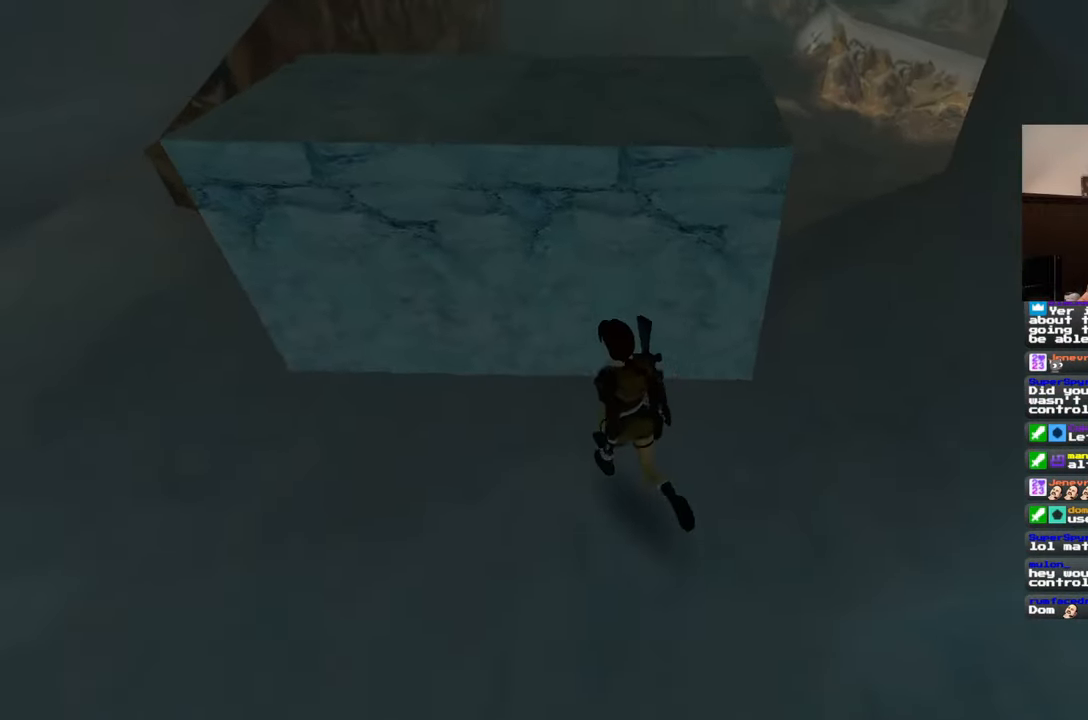
{"buttons": [], "left_stick": "center", "right_stick": "center", "events": [[50, "left_stick", "up"], [217, "left_stick", "center"]]}
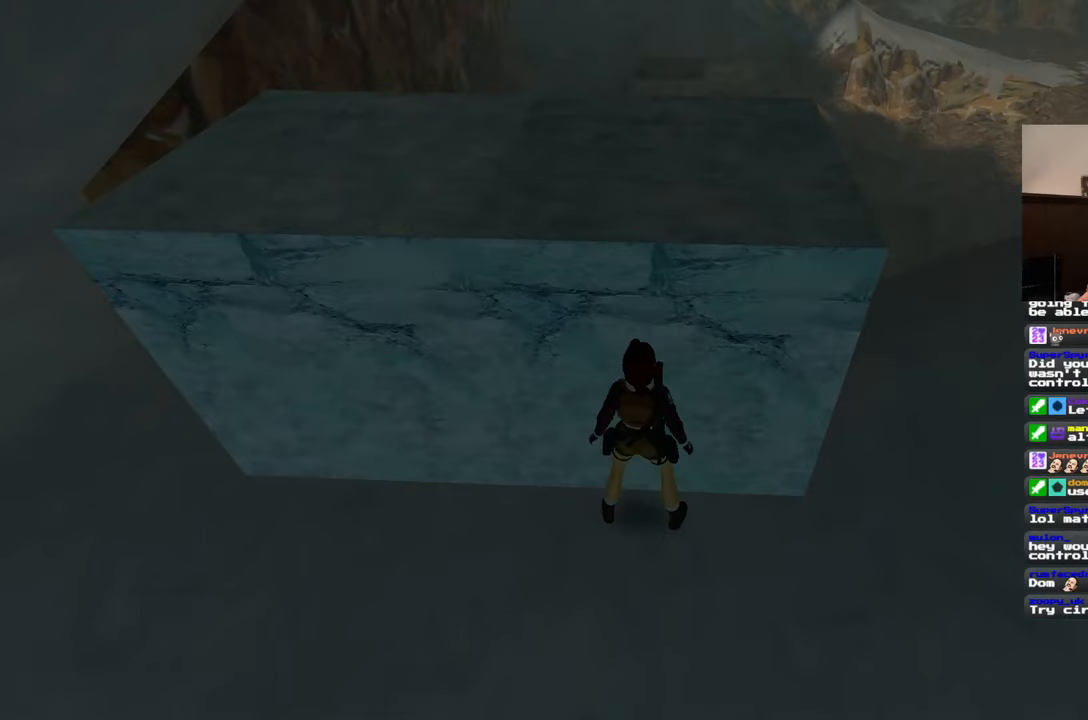
{"buttons": [], "left_stick": "center", "right_stick": "center", "events": []}
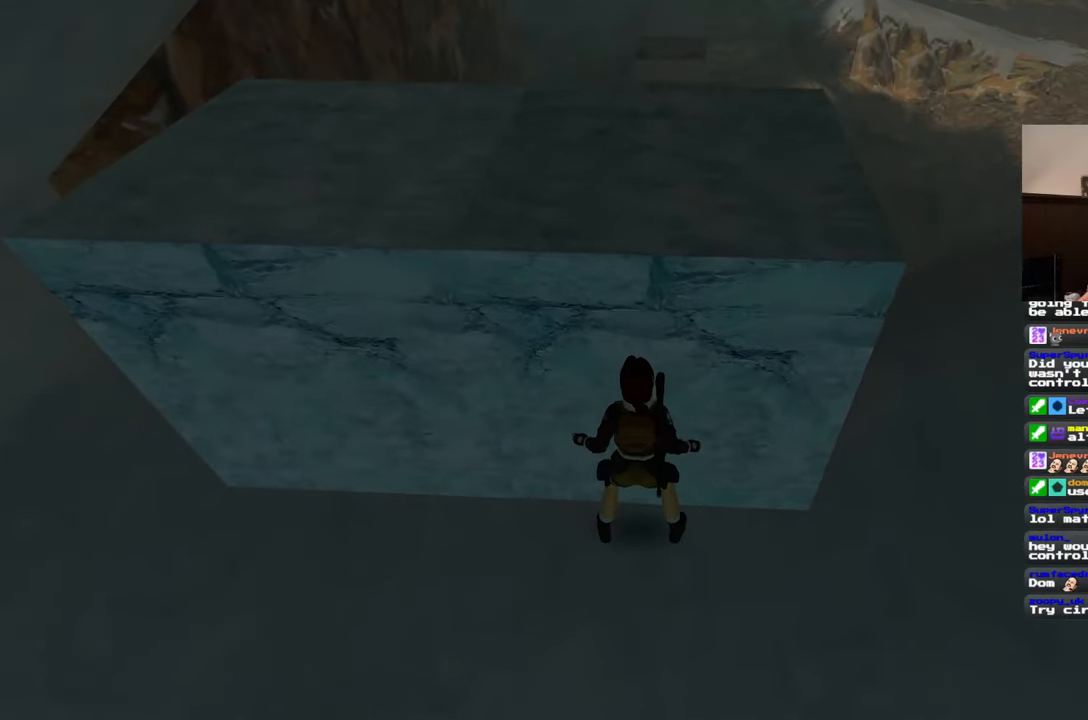
{"buttons": [], "left_stick": "down", "right_stick": "center", "events": [[100, "left_stick", "down"]]}
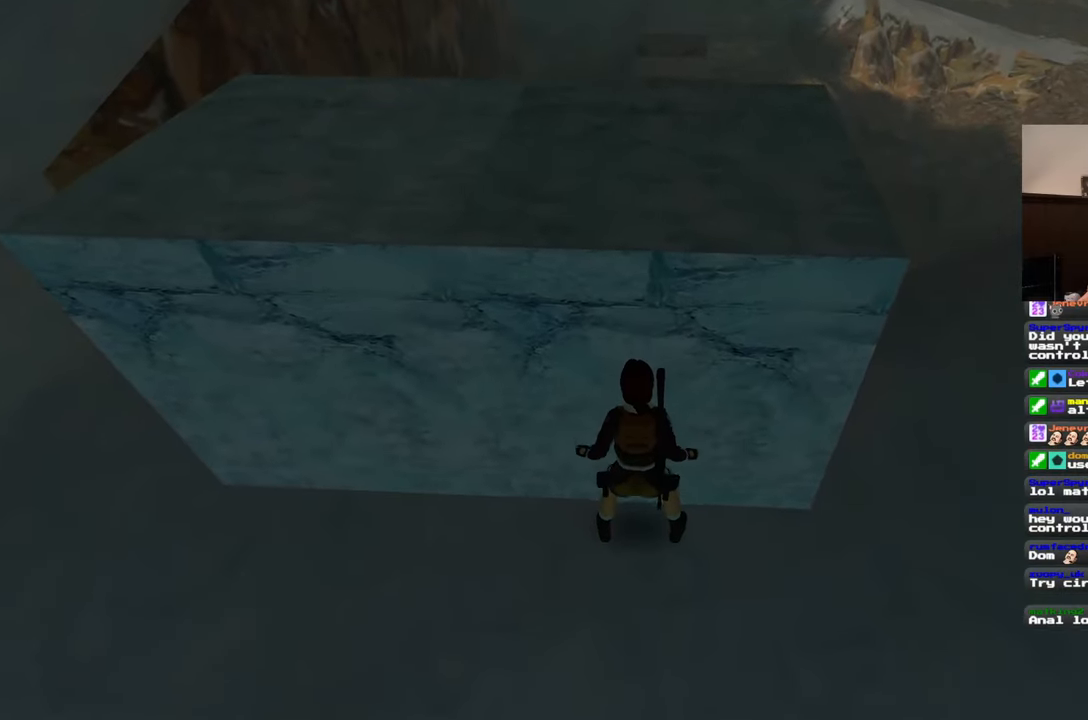
{"buttons": [], "left_stick": "down", "right_stick": "center", "events": []}
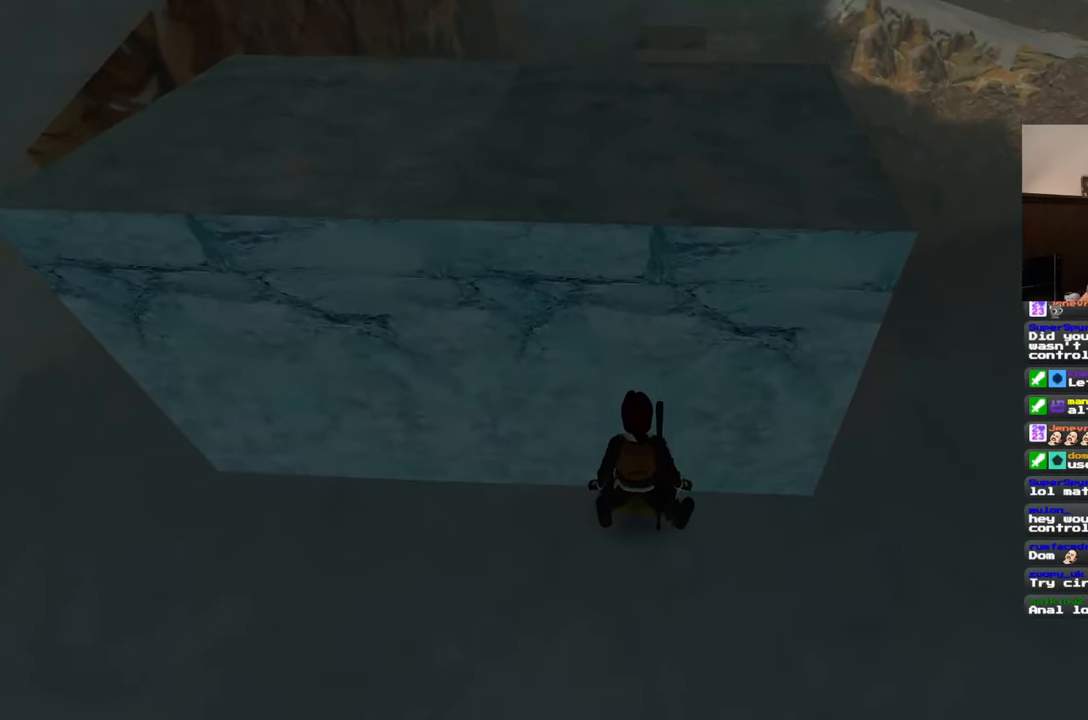
{"buttons": [], "left_stick": "center", "right_stick": "center", "events": [[417, "left_stick", "center"]]}
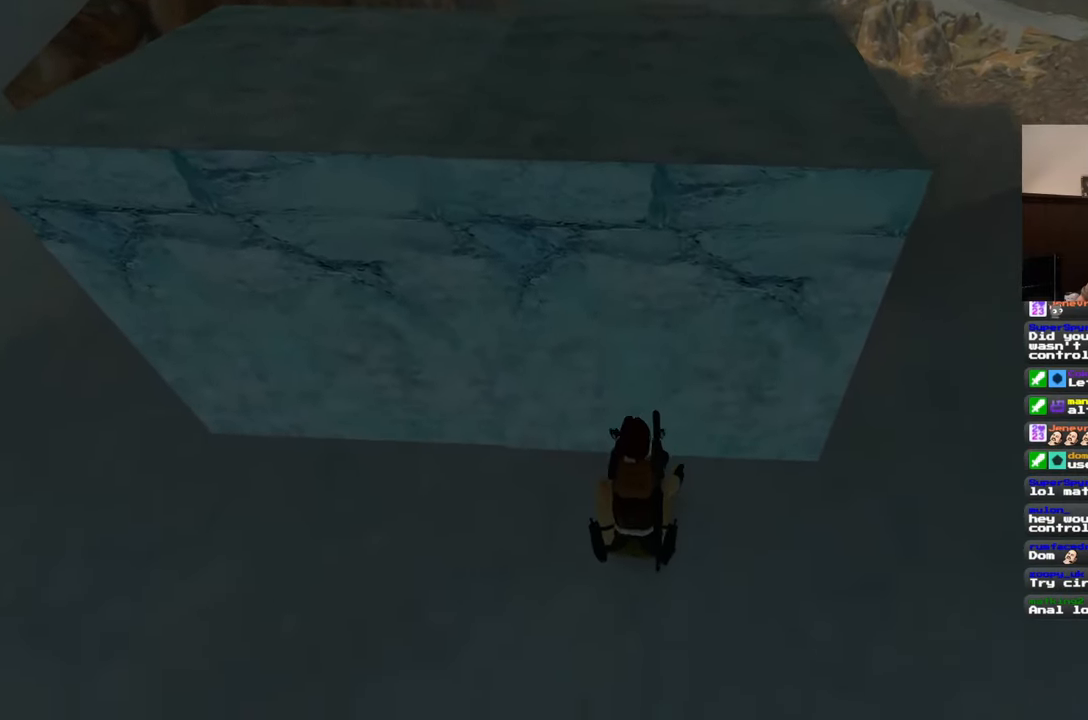
{"buttons": [], "left_stick": "center", "right_stick": "center", "events": []}
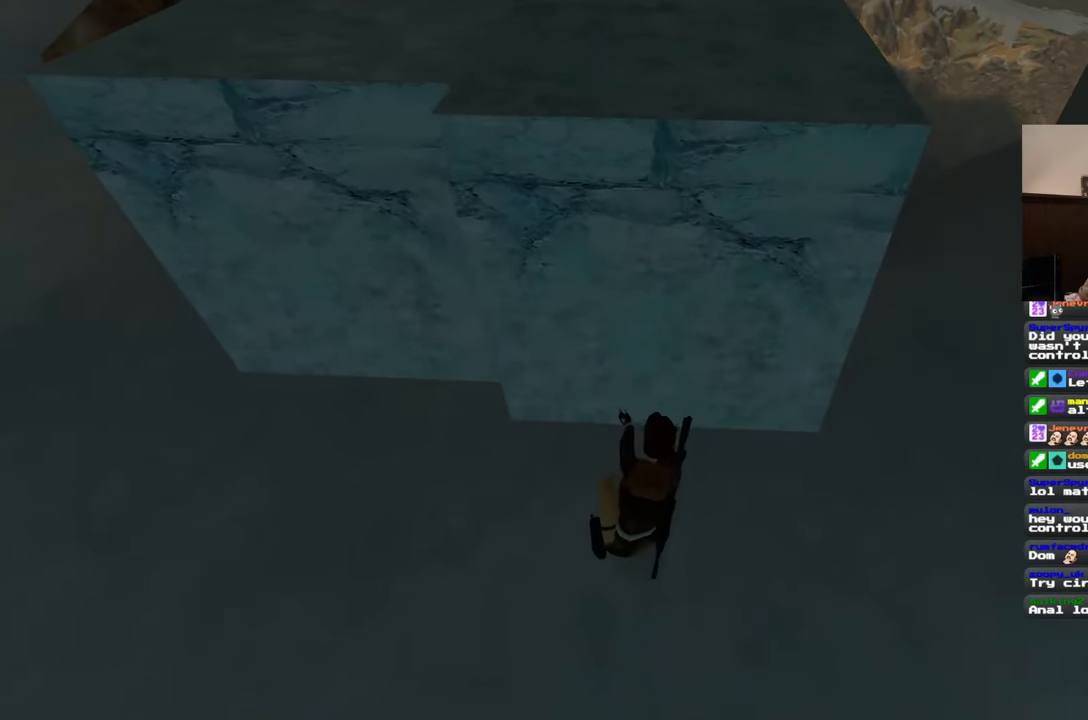
{"buttons": [], "left_stick": "center", "right_stick": "center", "events": []}
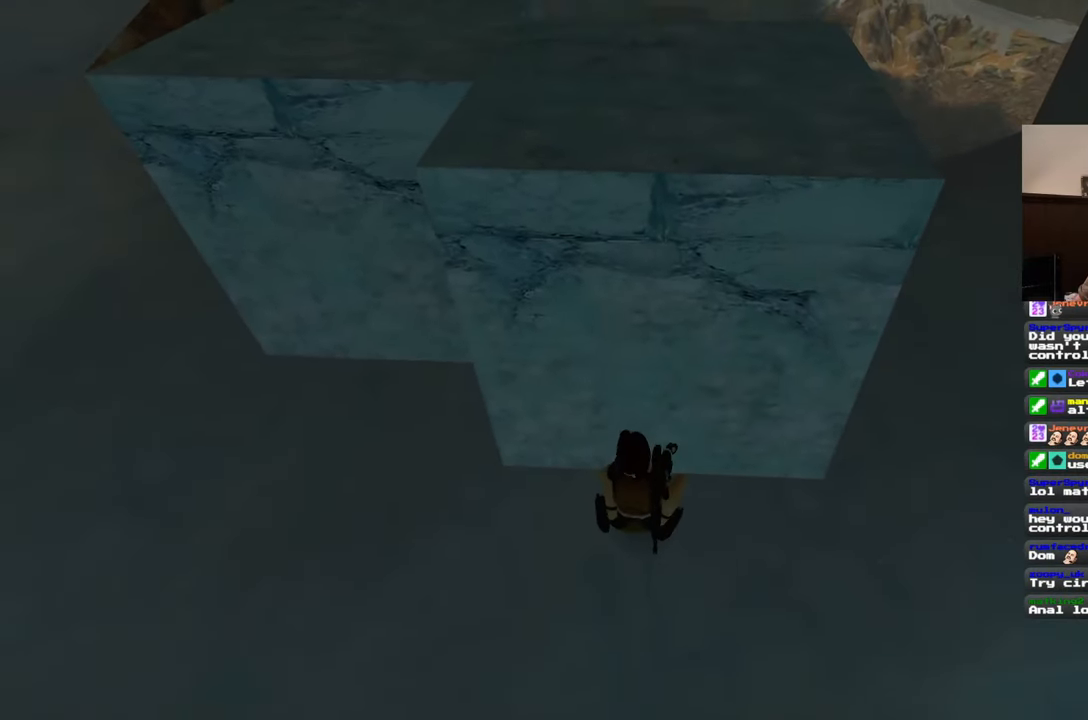
{"buttons": [], "left_stick": "center", "right_stick": "center", "events": []}
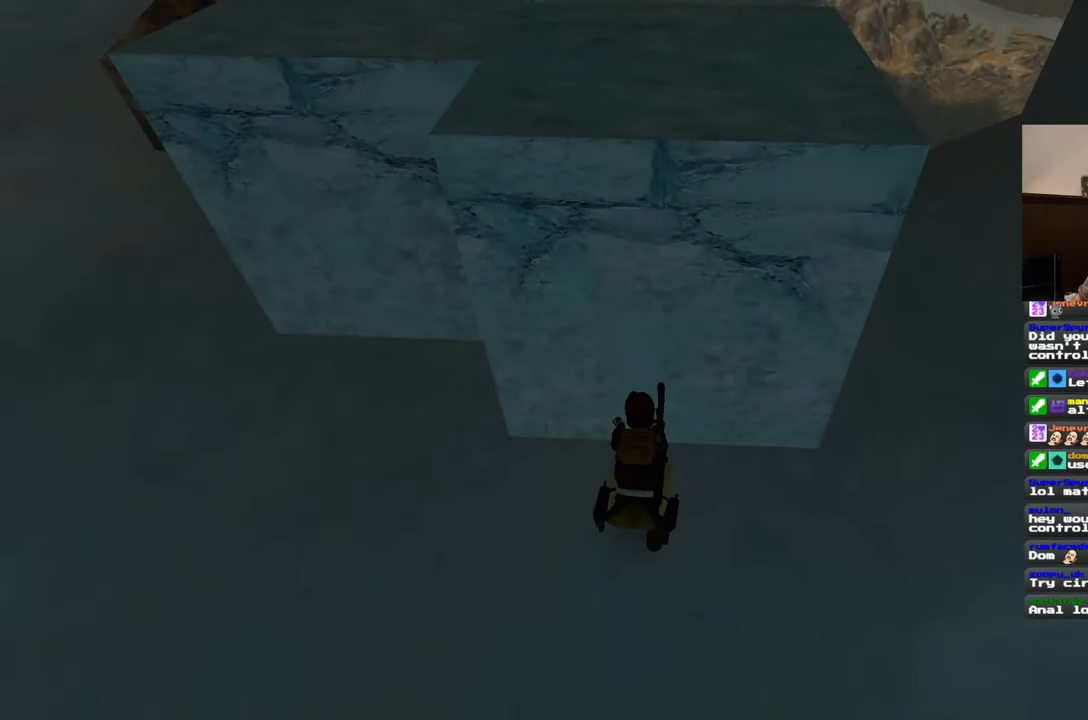
{"buttons": [], "left_stick": "center", "right_stick": "center", "events": []}
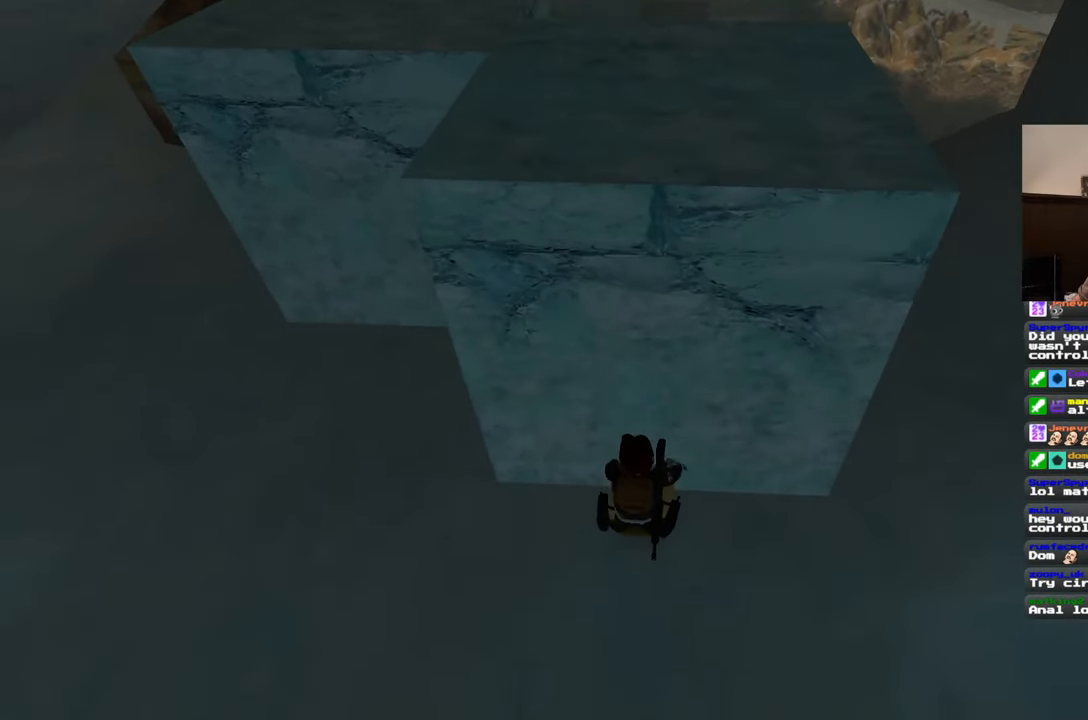
{"buttons": [], "left_stick": "center", "right_stick": "center", "events": []}
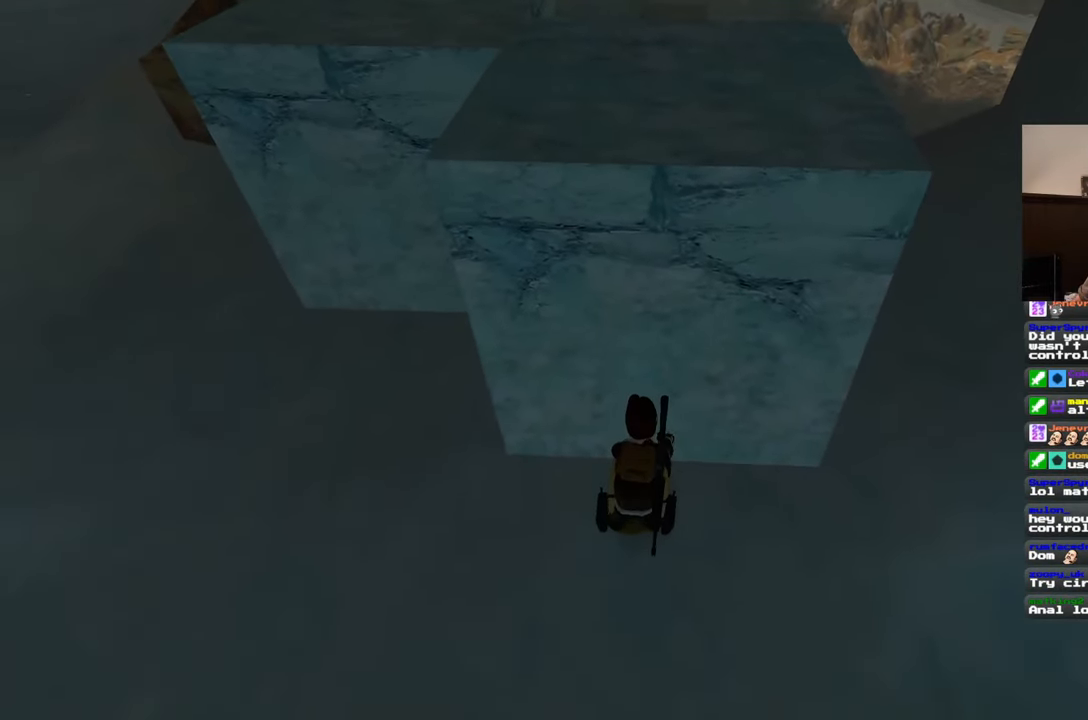
{"buttons": [], "left_stick": "center", "right_stick": "center", "events": []}